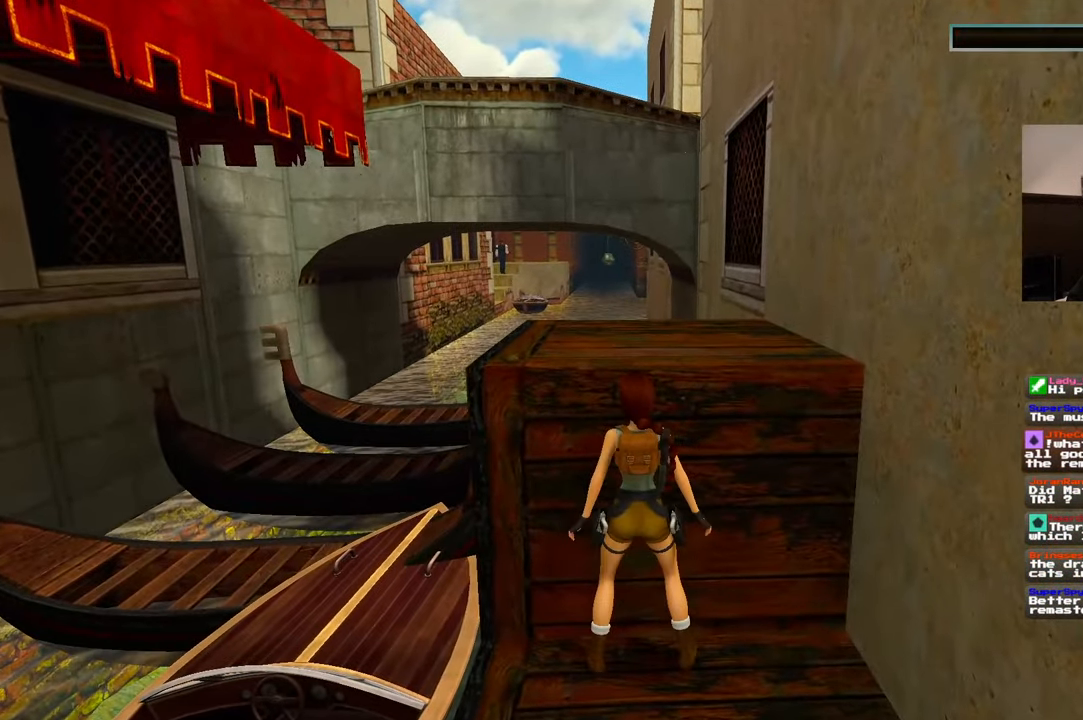
Gameplay with a controller (PlayStation layout); each line is a JSON object with the inputs held at the frame after it (dt_ms = milliseconds from this image to that frame). "events" lists button and stick changes between this image and that frame as [ms after this image, input, new state], when the widget could be followed in between. Not read: HOME L2 L3 R3 START.
{"dt_ms": 500, "buttons": ["R2"], "left_stick": "up", "right_stick": "center", "events": []}
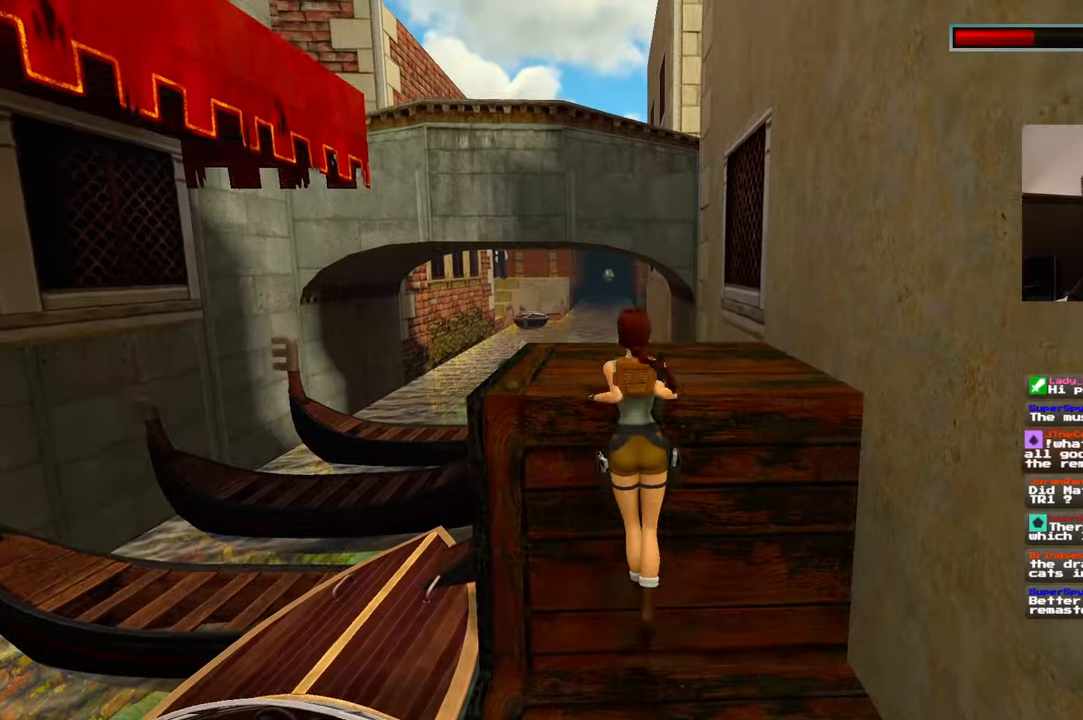
{"dt_ms": 500, "buttons": [], "left_stick": "center", "right_stick": "down", "events": [[250, "R2", "up"], [250, "left_stick", "center"], [384, "right_stick", "down"]]}
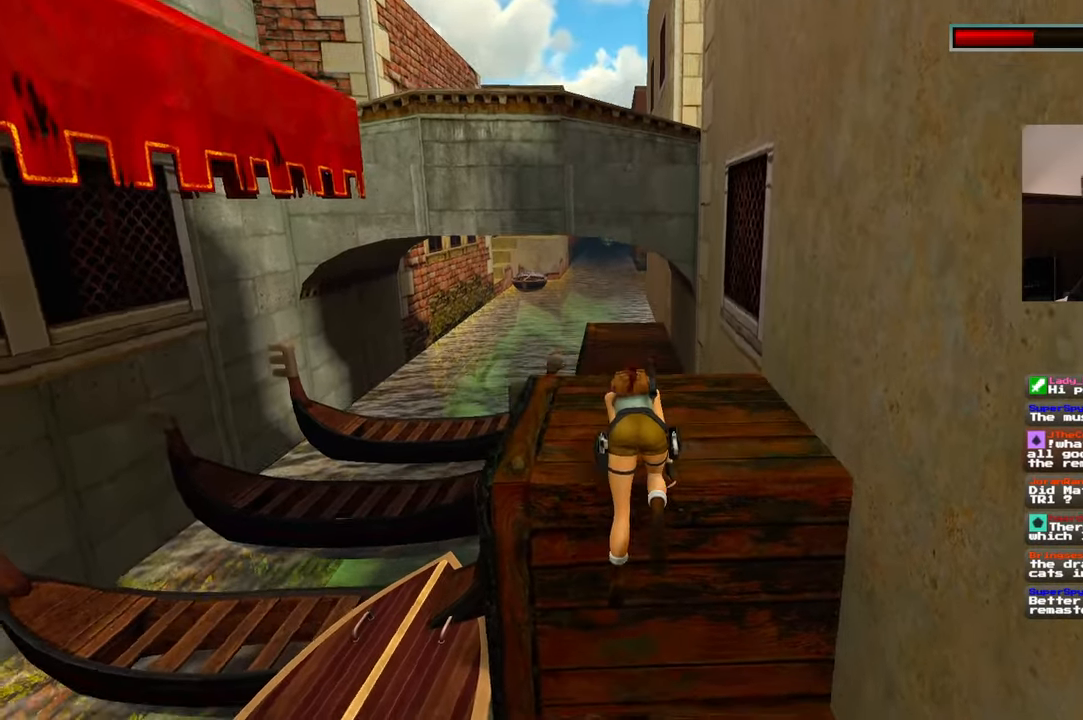
{"dt_ms": 500, "buttons": [], "left_stick": "up", "right_stick": "center", "events": [[34, "right_stick", "center"], [184, "left_stick", "up"]]}
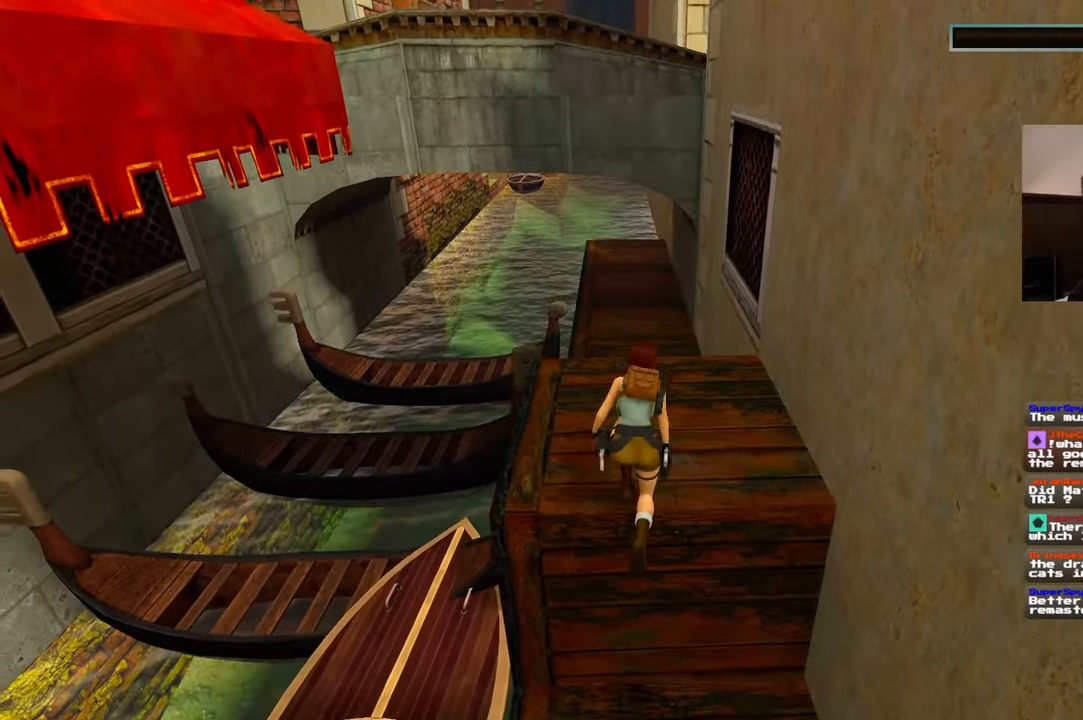
{"dt_ms": 500, "buttons": [], "left_stick": "up", "right_stick": "center", "events": []}
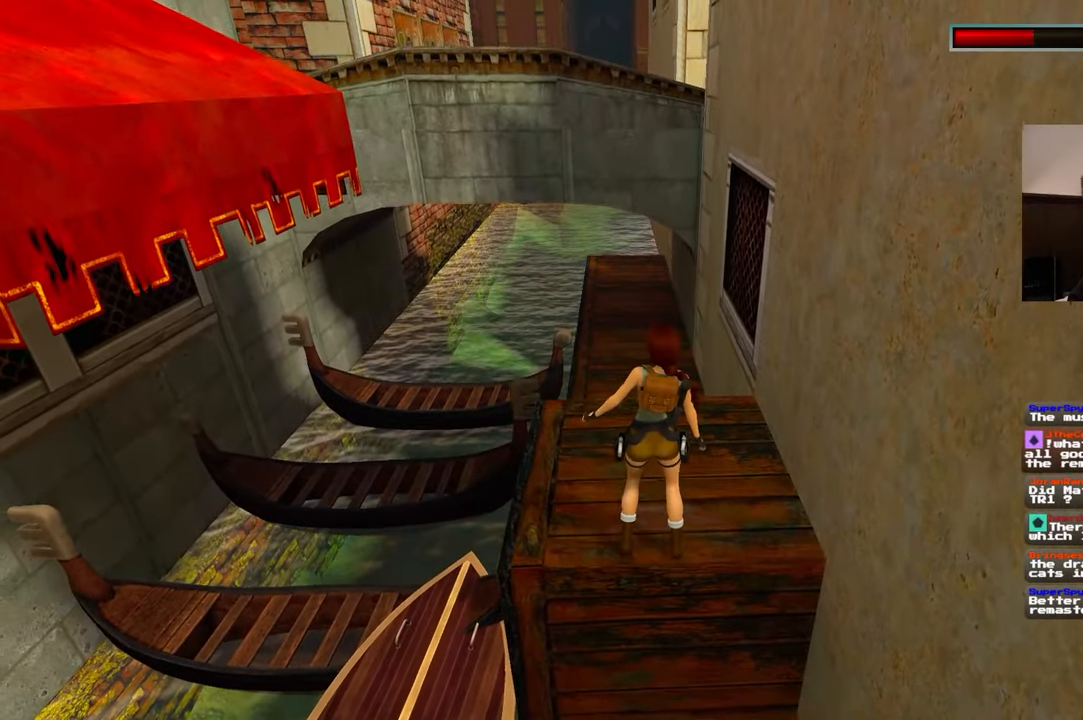
{"dt_ms": 500, "buttons": ["SQUARE"], "left_stick": "up", "right_stick": "center"}
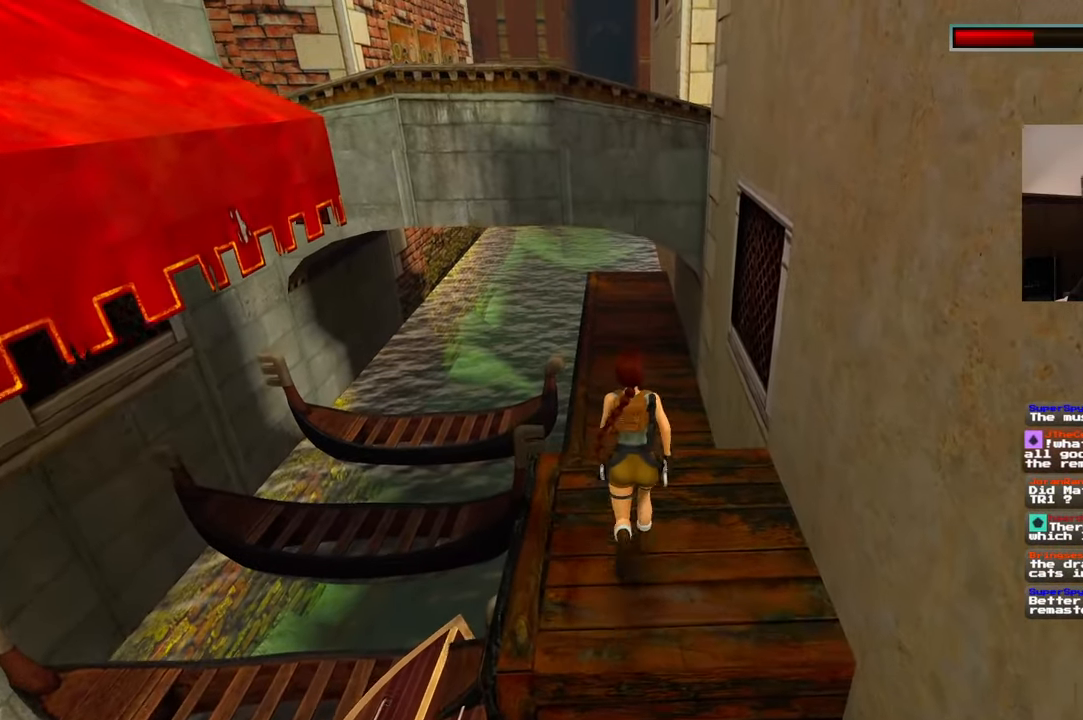
{"dt_ms": 500, "buttons": [], "left_stick": "up", "right_stick": "center", "events": [[417, "SQUARE", "up"]]}
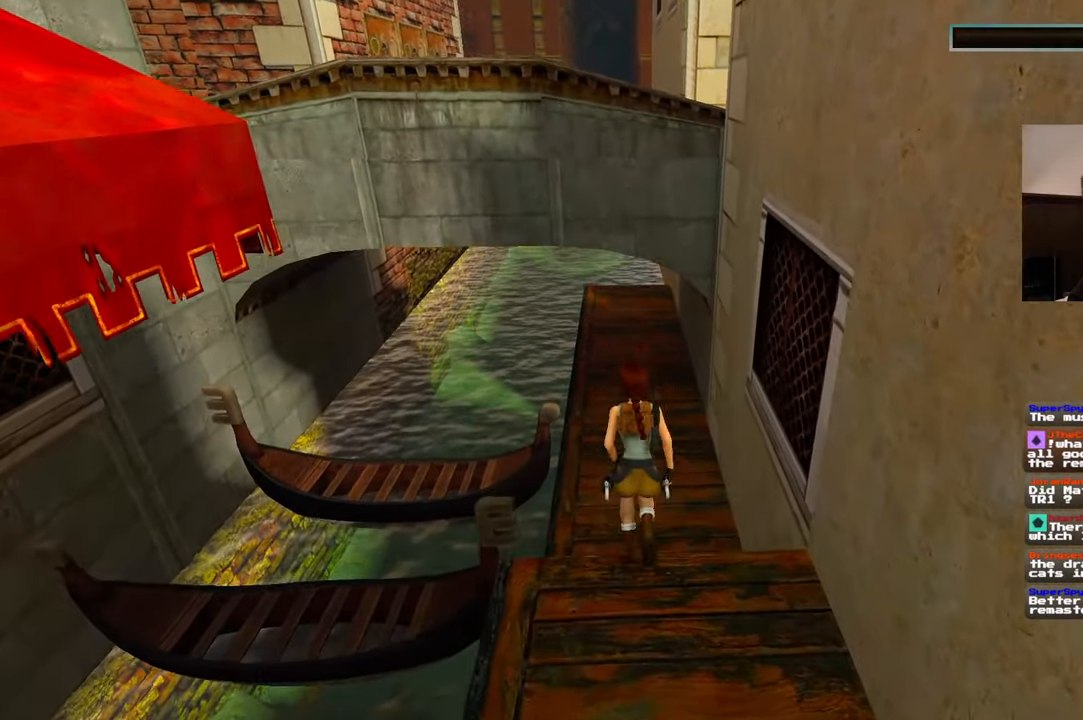
{"dt_ms": 500, "buttons": ["R2"], "left_stick": "up", "right_stick": "center", "events": [[417, "R2", "down"]]}
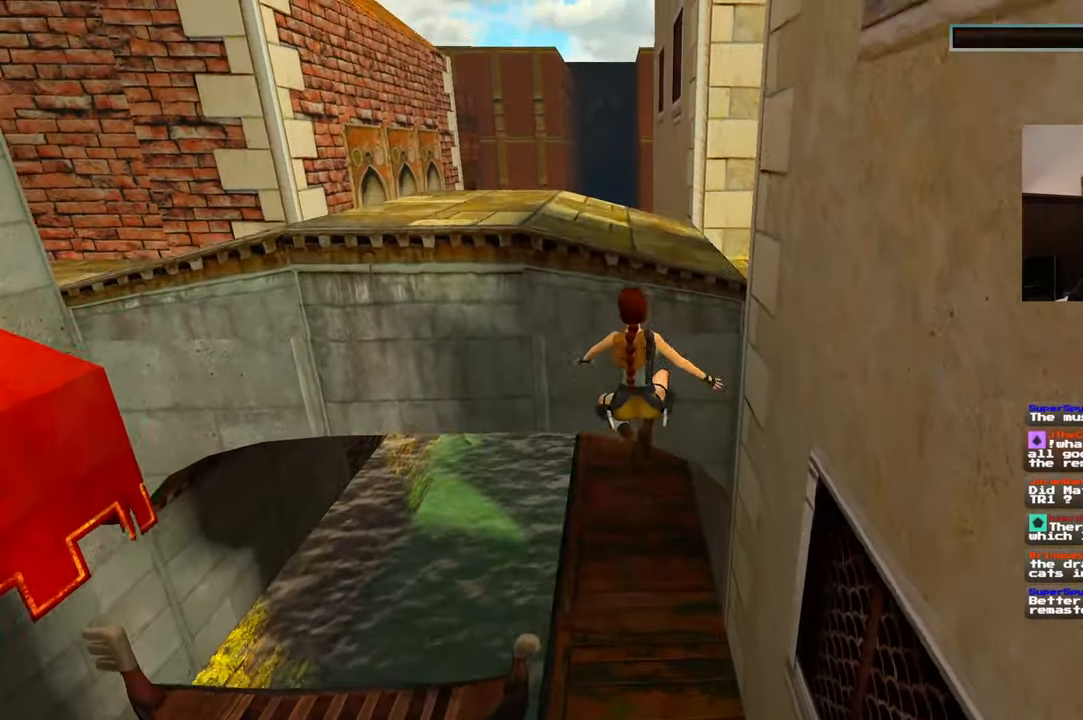
{"dt_ms": 500, "buttons": ["R2"], "left_stick": "up", "right_stick": "center"}
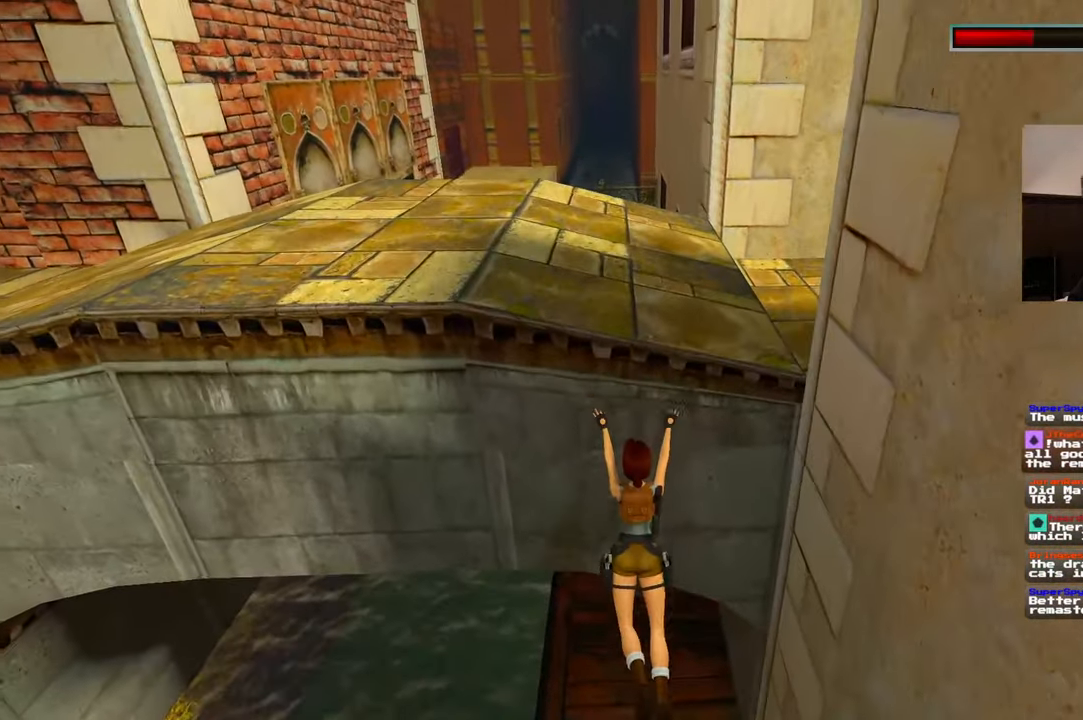
{"dt_ms": 500, "buttons": [], "left_stick": "up", "right_stick": "center", "events": [[367, "R2", "up"]]}
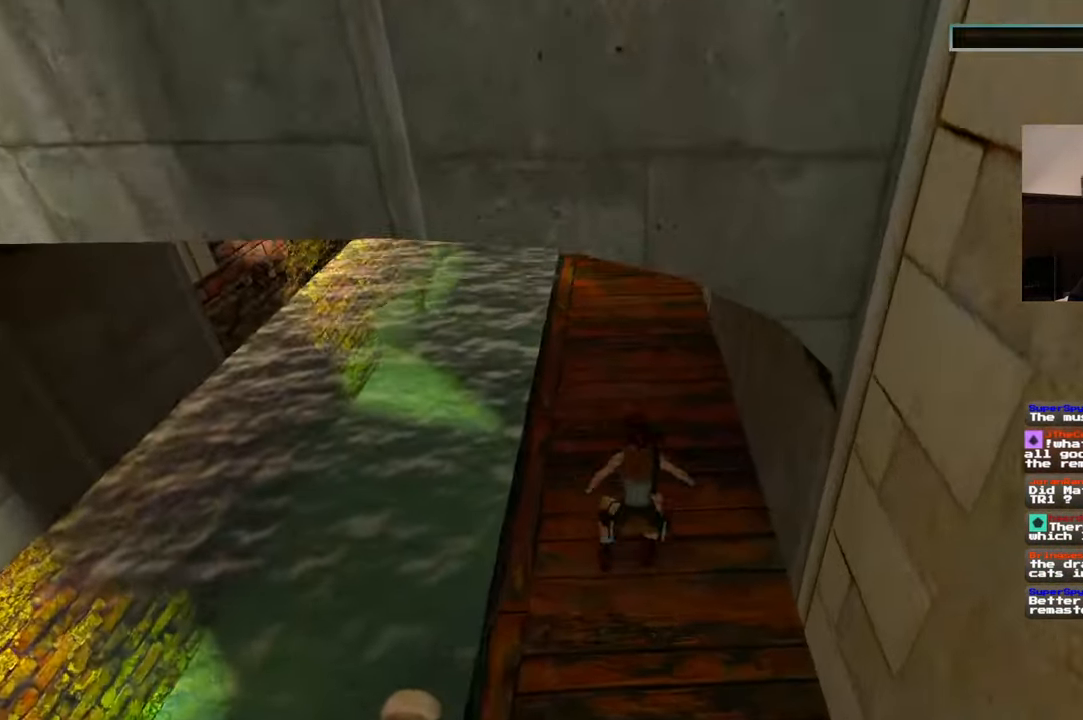
{"dt_ms": 500, "buttons": [], "left_stick": "up", "right_stick": "center", "events": [[84, "right_stick", "up"], [217, "right_stick", "center"]]}
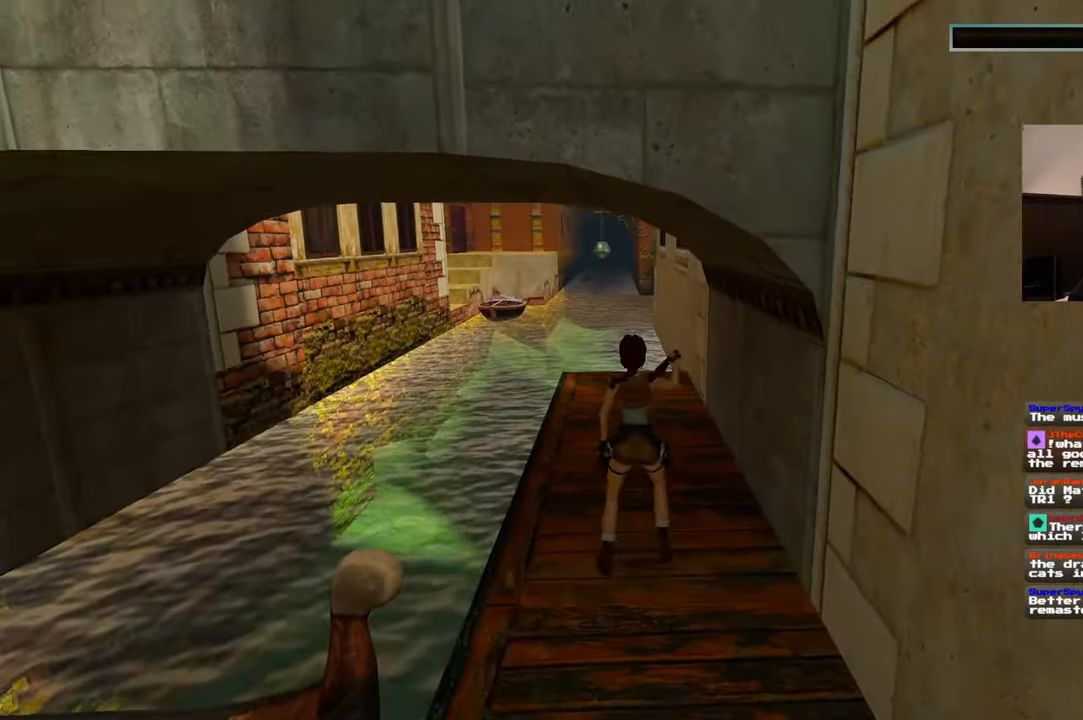
{"dt_ms": 1000, "buttons": [], "left_stick": "center", "right_stick": "center"}
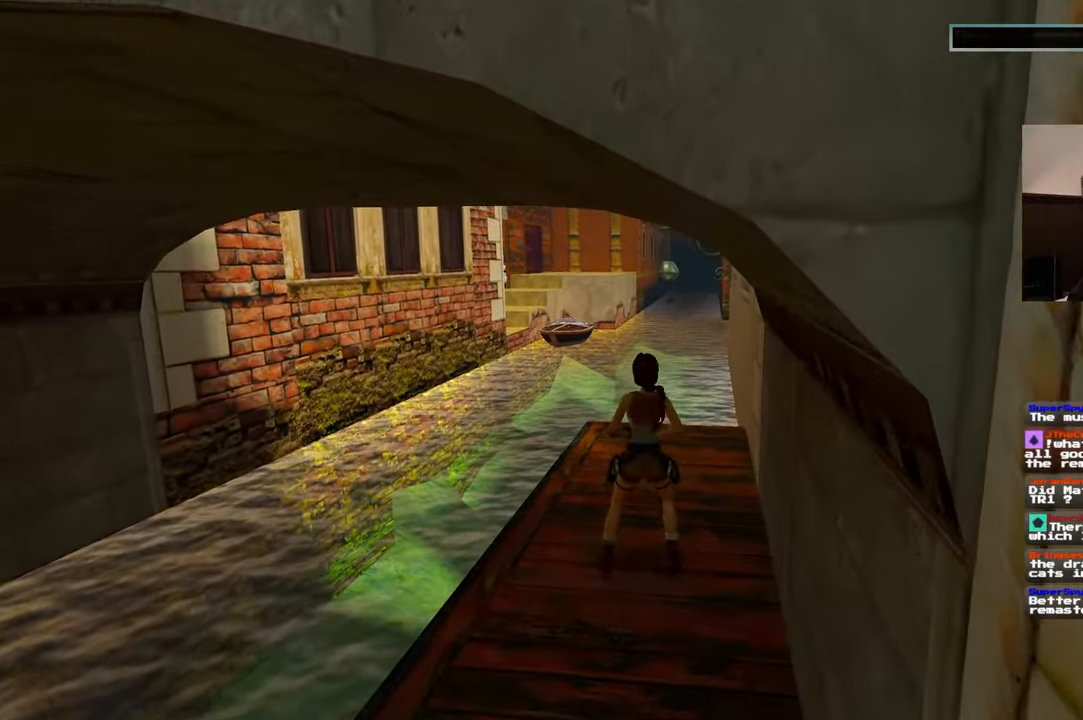
{"dt_ms": 1000, "buttons": [], "left_stick": "center", "right_stick": "center"}
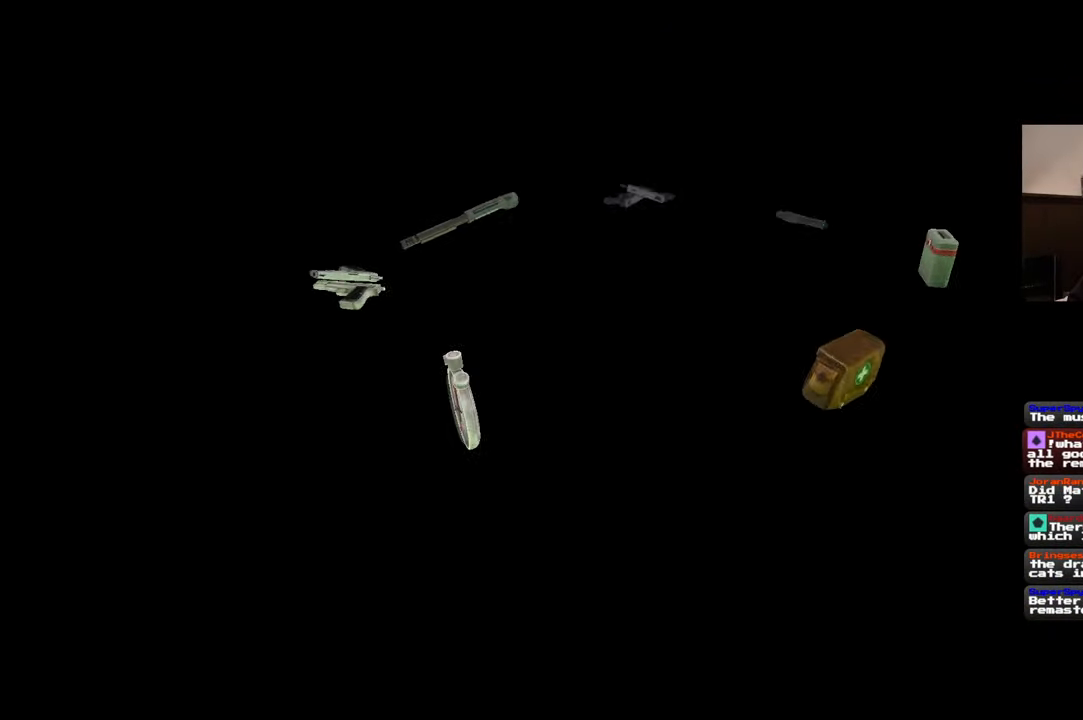
{"dt_ms": 500, "buttons": ["DPAD_LEFT"], "left_stick": "center", "right_stick": "center", "events": [[84, "DPAD_LEFT", "down"], [217, "DPAD_LEFT", "up"], [500, "DPAD_LEFT", "down"]]}
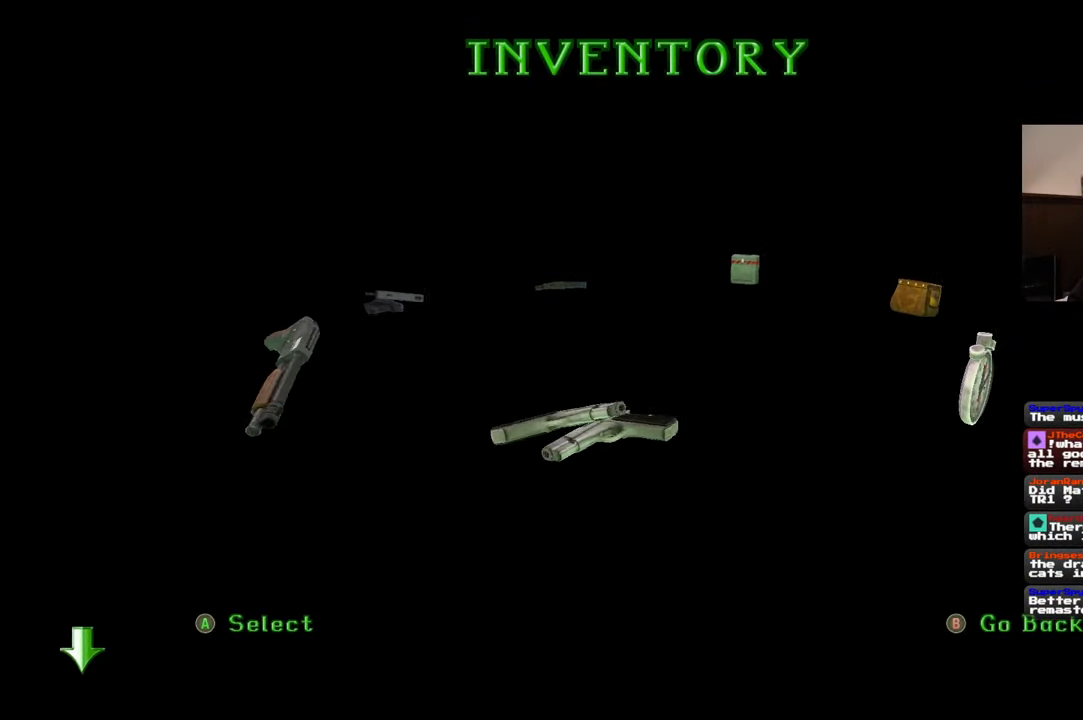
{"dt_ms": 500, "buttons": [], "left_stick": "center", "right_stick": "center", "events": [[150, "DPAD_LEFT", "up"]]}
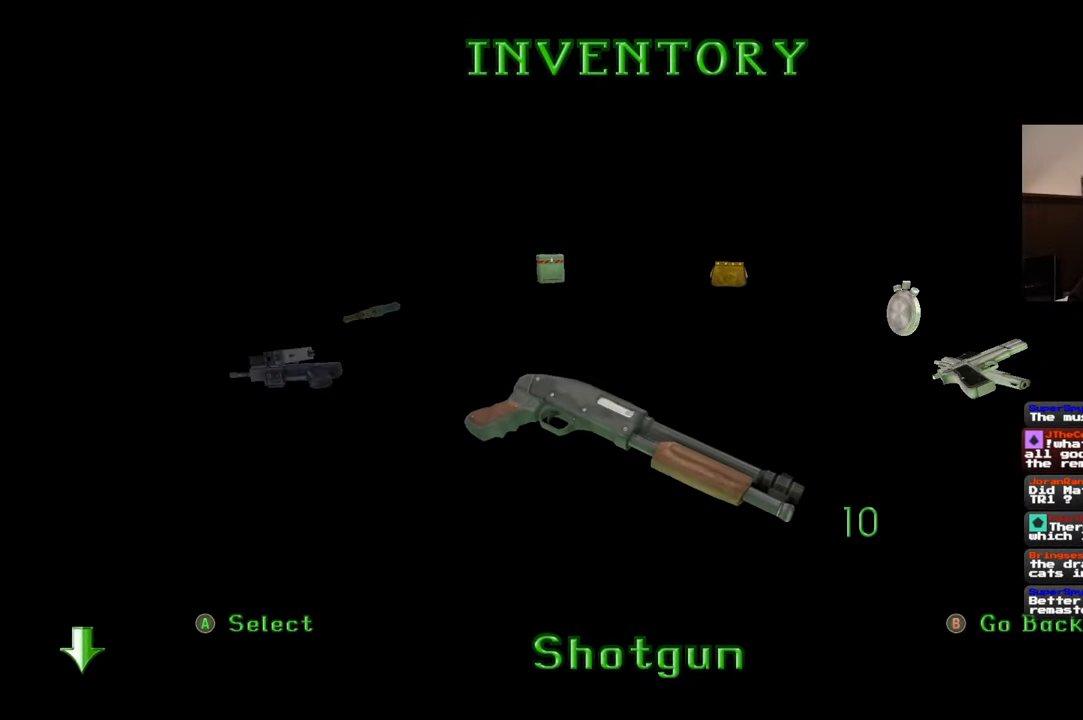
{"dt_ms": 500, "buttons": [], "left_stick": "center", "right_stick": "center", "events": []}
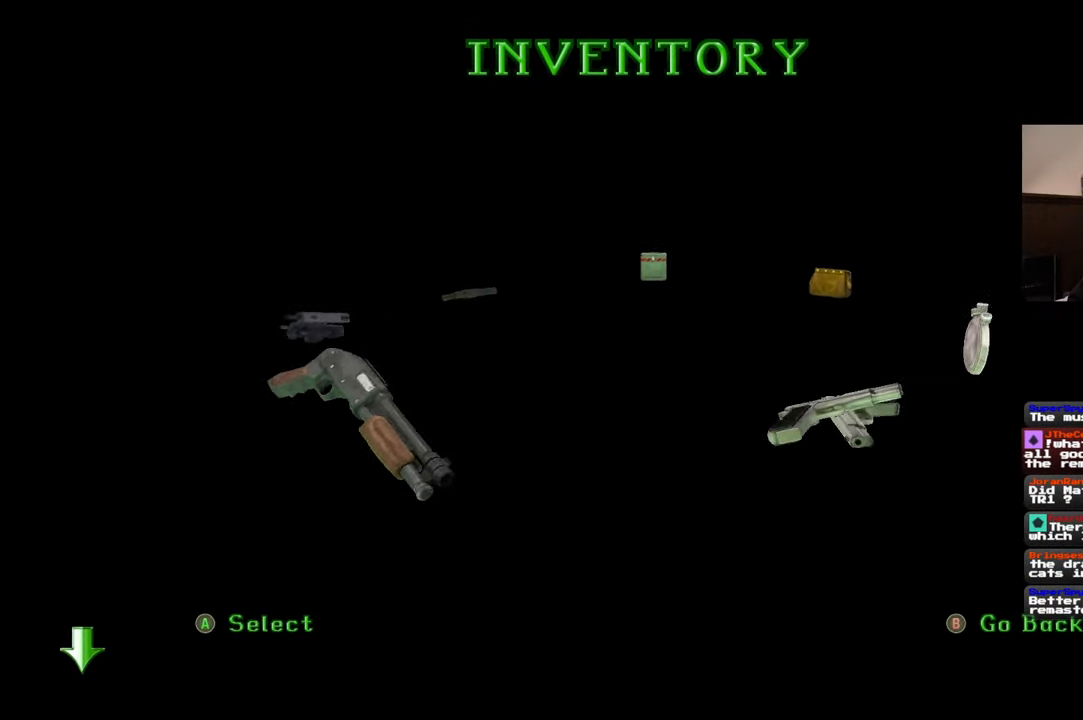
{"dt_ms": 500, "buttons": [], "left_stick": "center", "right_stick": "center", "events": [[134, "CROSS", "down"], [234, "CROSS", "up"]]}
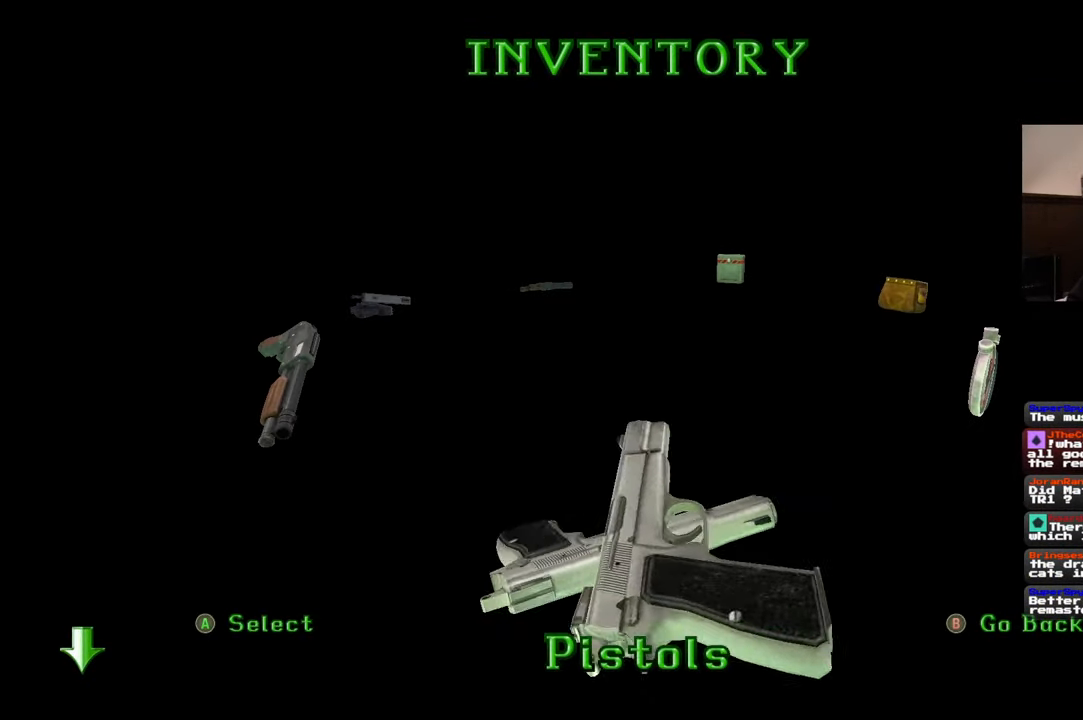
{"dt_ms": 500, "buttons": [], "left_stick": "center", "right_stick": "center", "events": []}